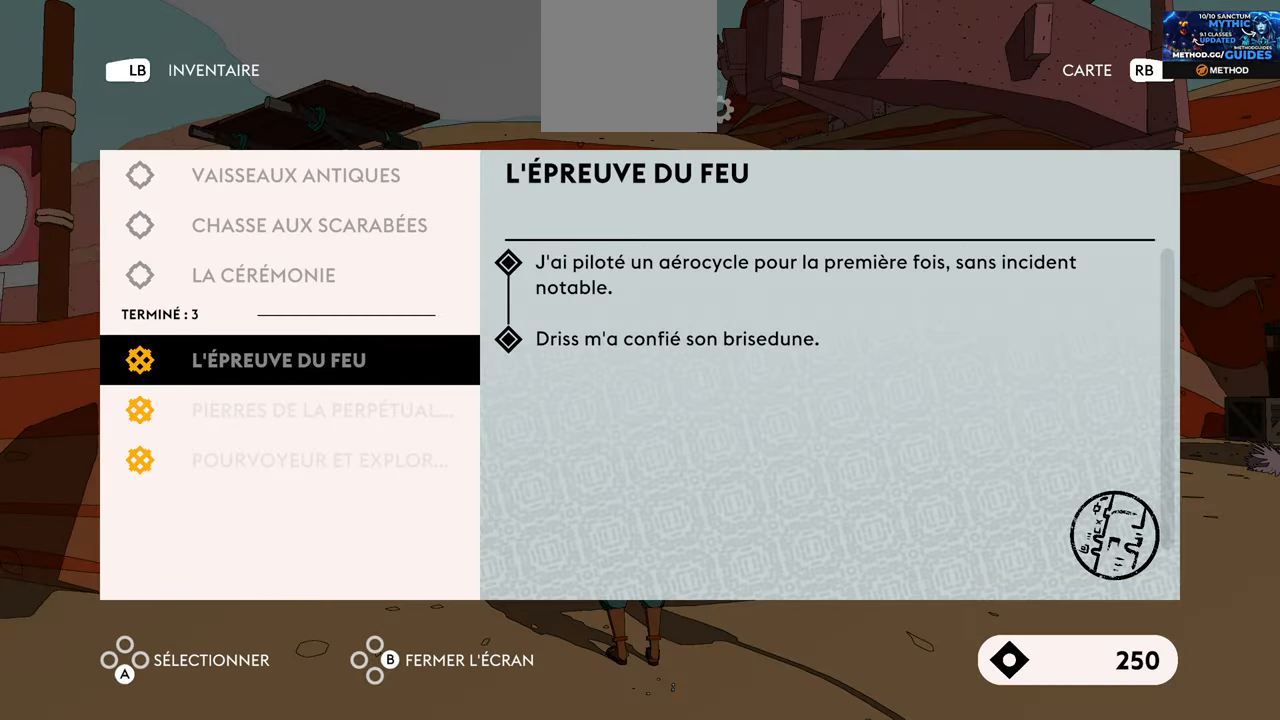
Gameplay with a controller (Xbox layout); each line is a JSON object with the inputs held at the frame after it. "events" lists button and stick changes between this image and that frame as [ms after this image, input, new state], when the widget could be followed in between.
{"buttons": [], "left_stick": "center", "right_stick": "center", "events": [[133, "left_stick", "up"], [333, "left_stick", "center"]]}
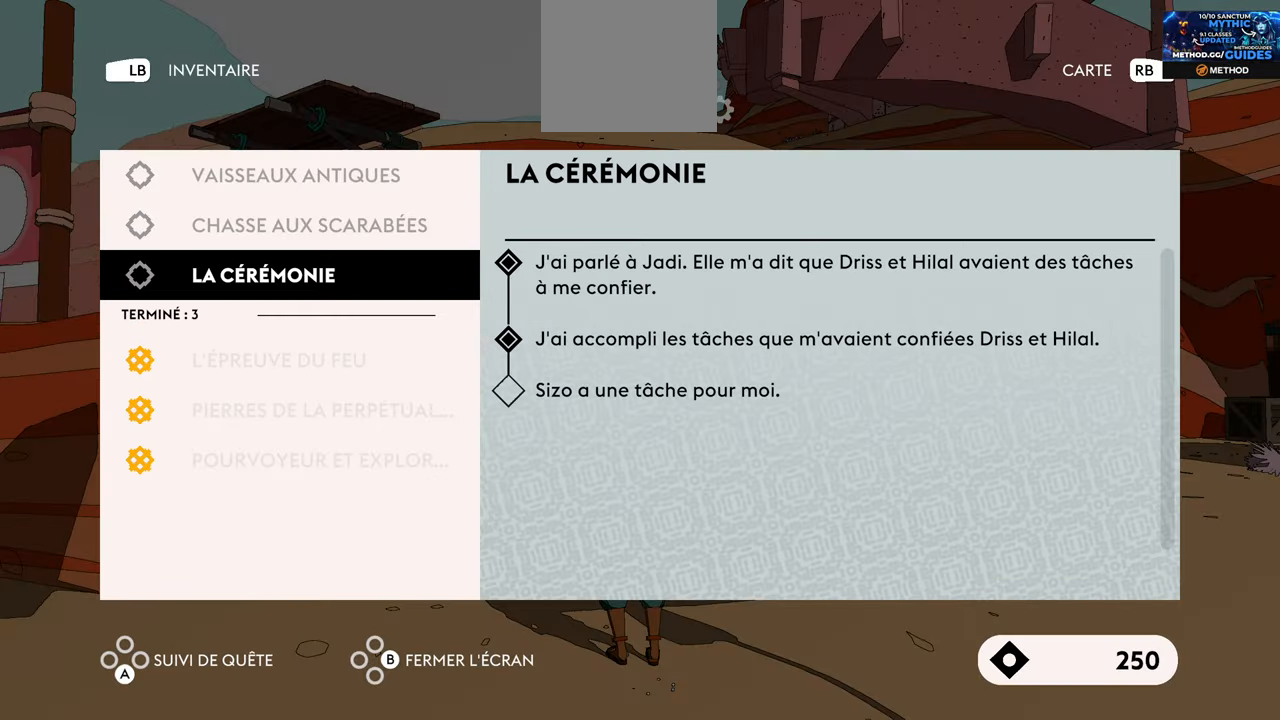
{"buttons": [], "left_stick": "up", "right_stick": "center", "events": [[33, "left_stick", "up"], [200, "left_stick", "center"], [416, "left_stick", "up"]]}
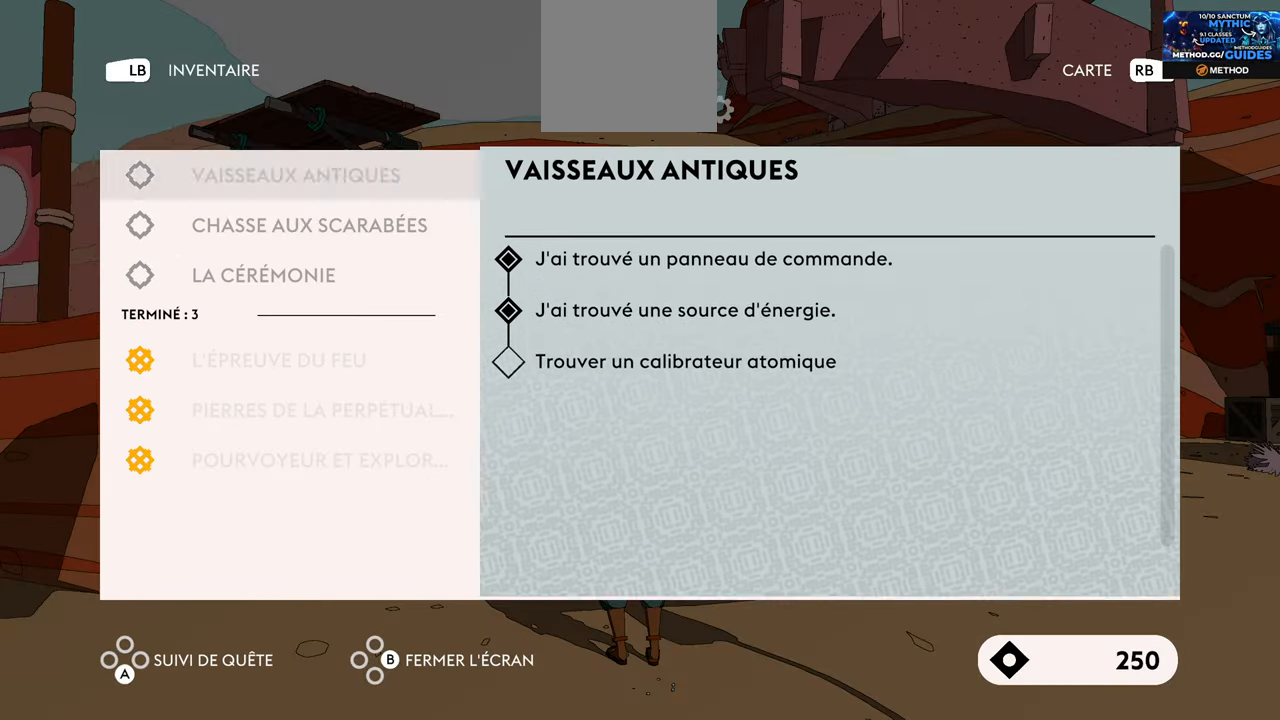
{"buttons": [], "left_stick": "center", "right_stick": "center", "events": [[66, "left_stick", "center"], [233, "left_stick", "down"], [400, "left_stick", "center"]]}
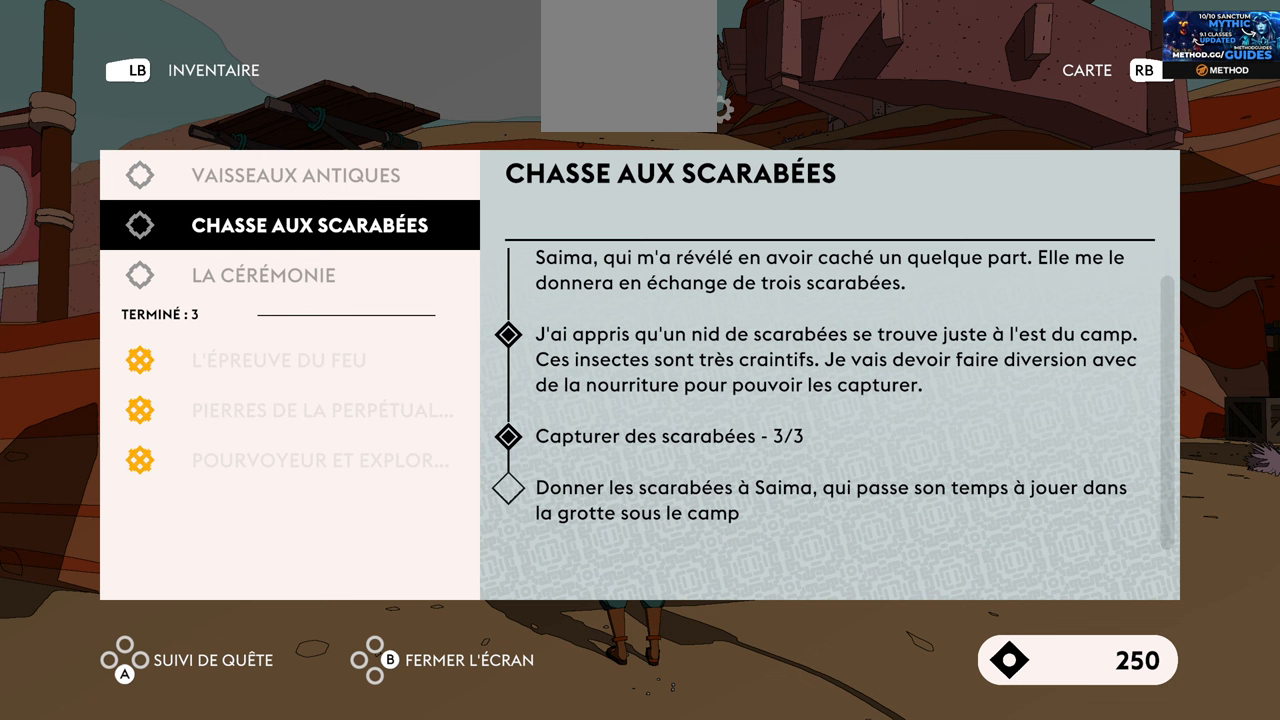
{"buttons": [], "left_stick": "center", "right_stick": "center", "events": []}
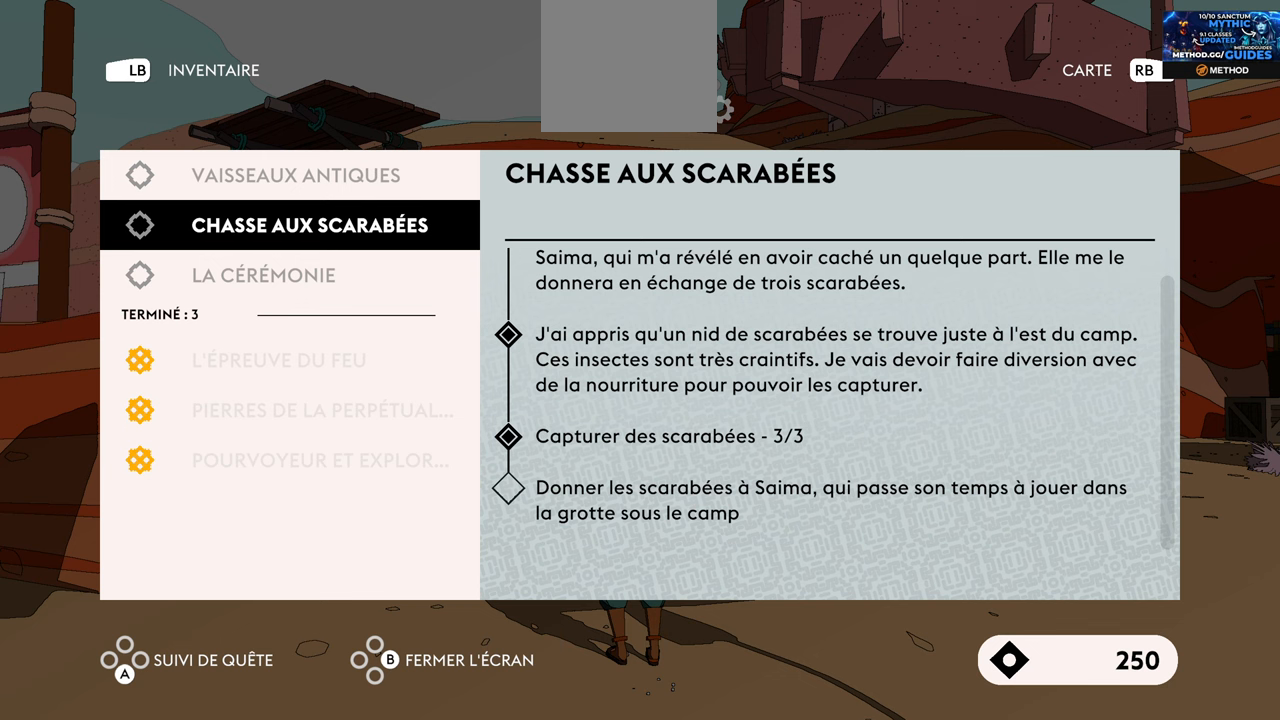
{"buttons": [], "left_stick": "center", "right_stick": "center", "events": []}
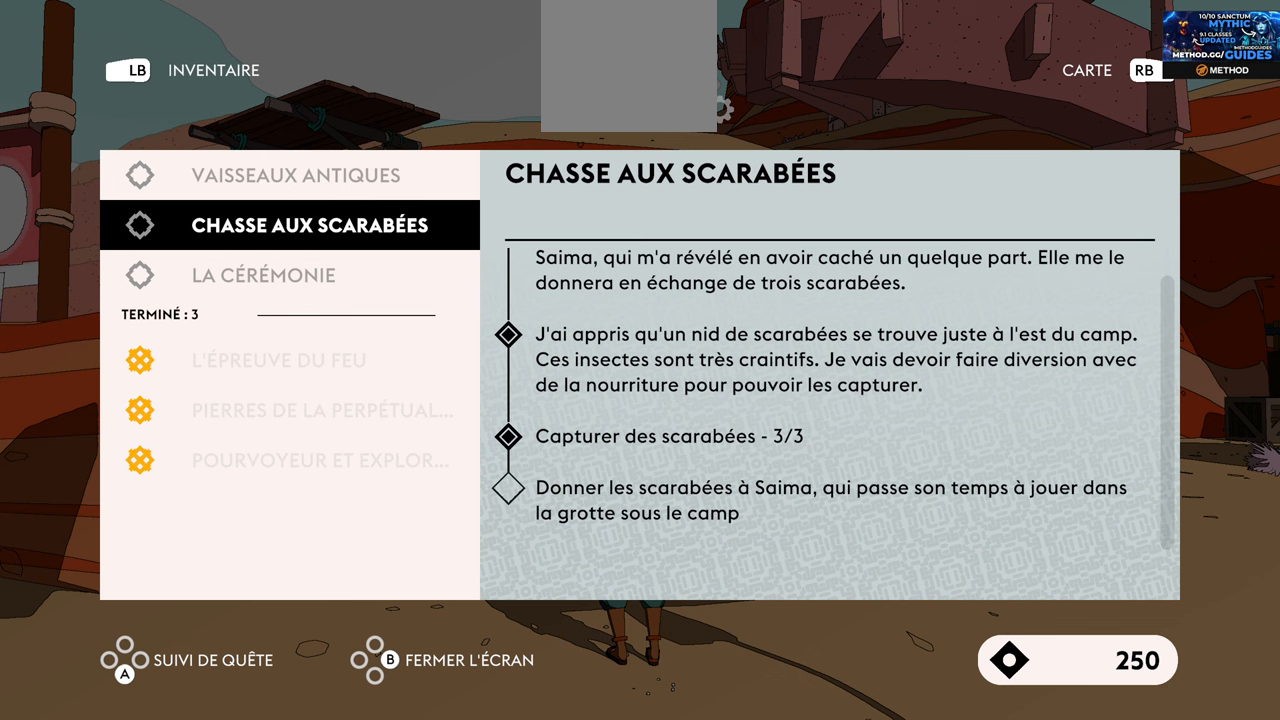
{"buttons": [], "left_stick": "center", "right_stick": "center", "events": [[217, "A", "down"], [417, "A", "up"]]}
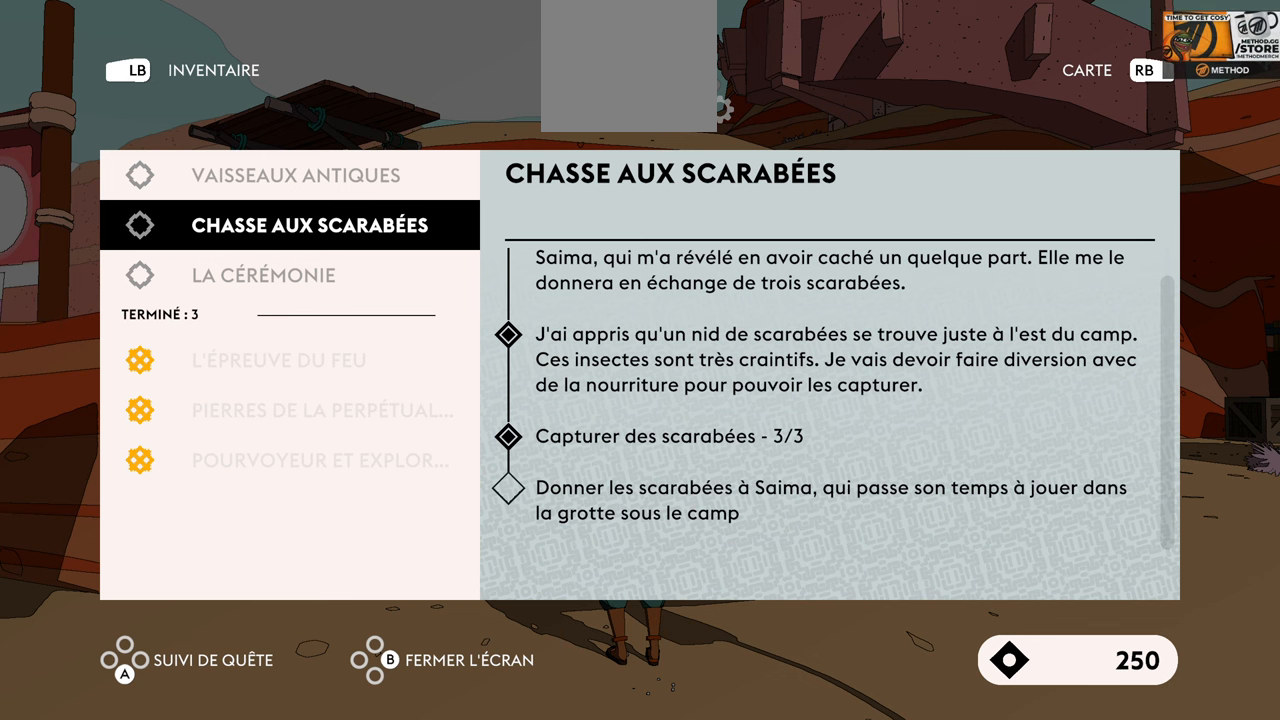
{"buttons": [], "left_stick": "center", "right_stick": "center", "events": []}
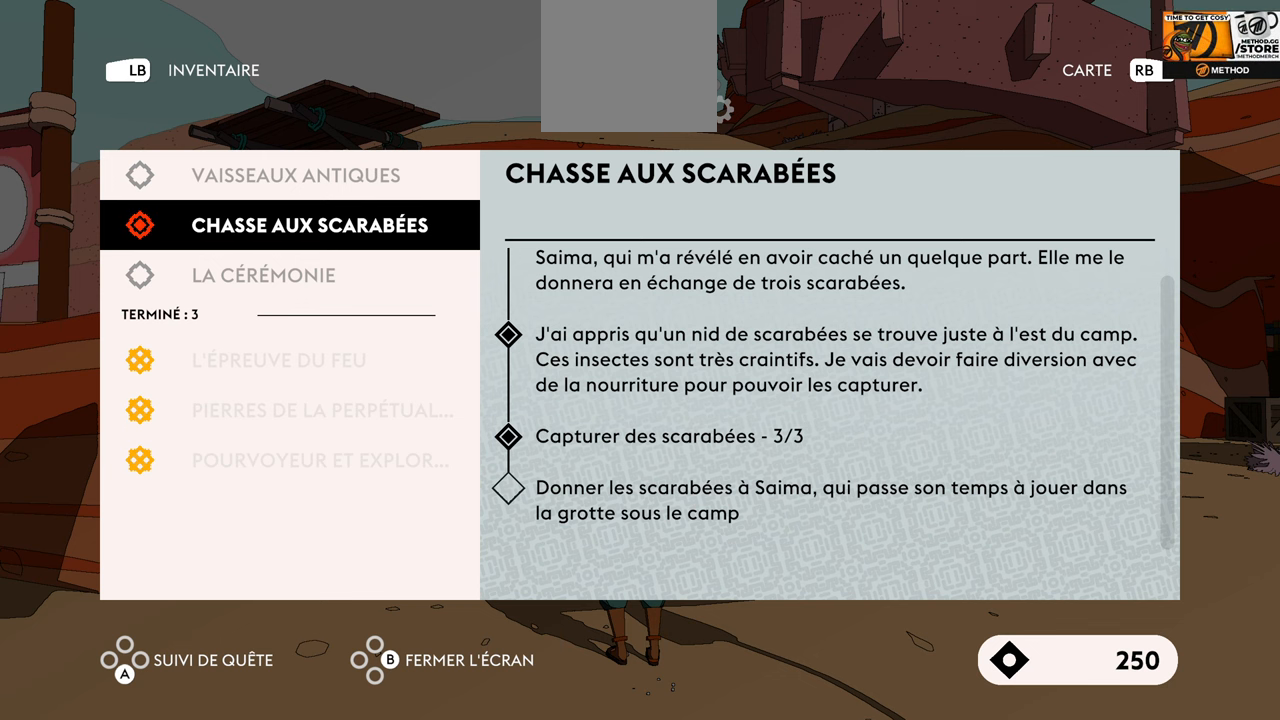
{"buttons": [], "left_stick": "center", "right_stick": "center", "events": []}
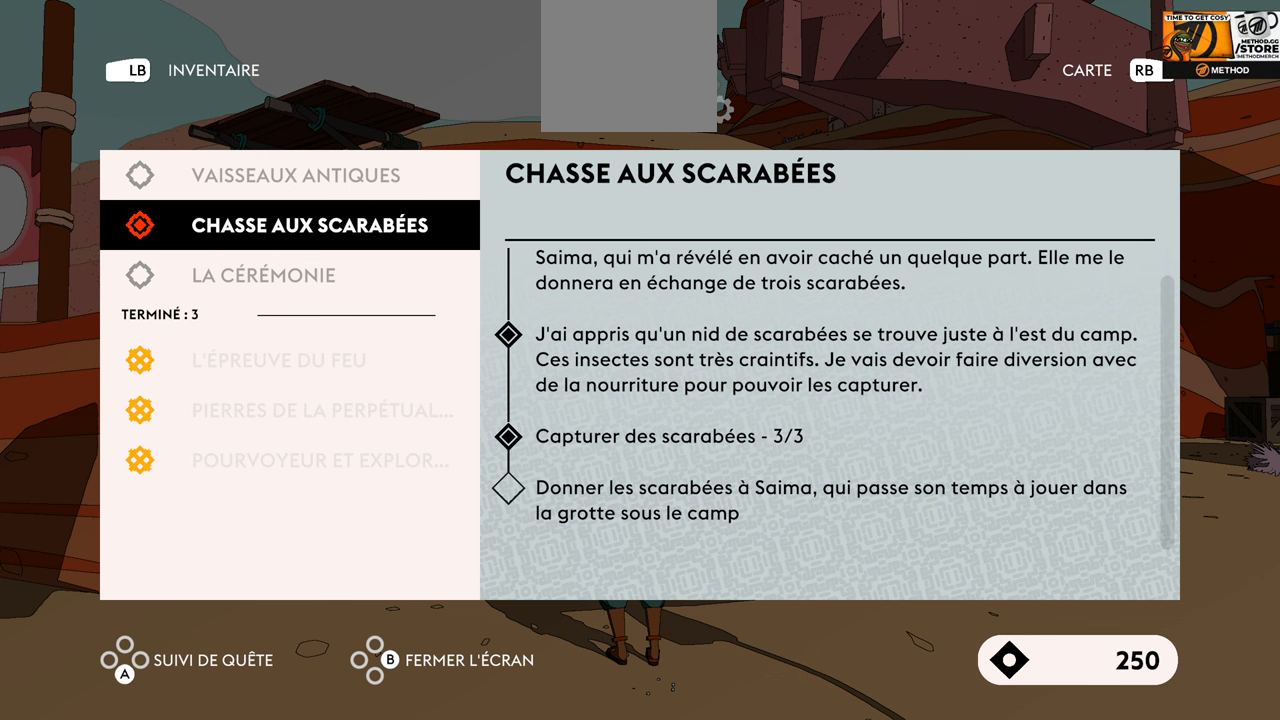
{"buttons": [], "left_stick": "center", "right_stick": "center", "events": [[267, "B", "down"], [400, "B", "up"]]}
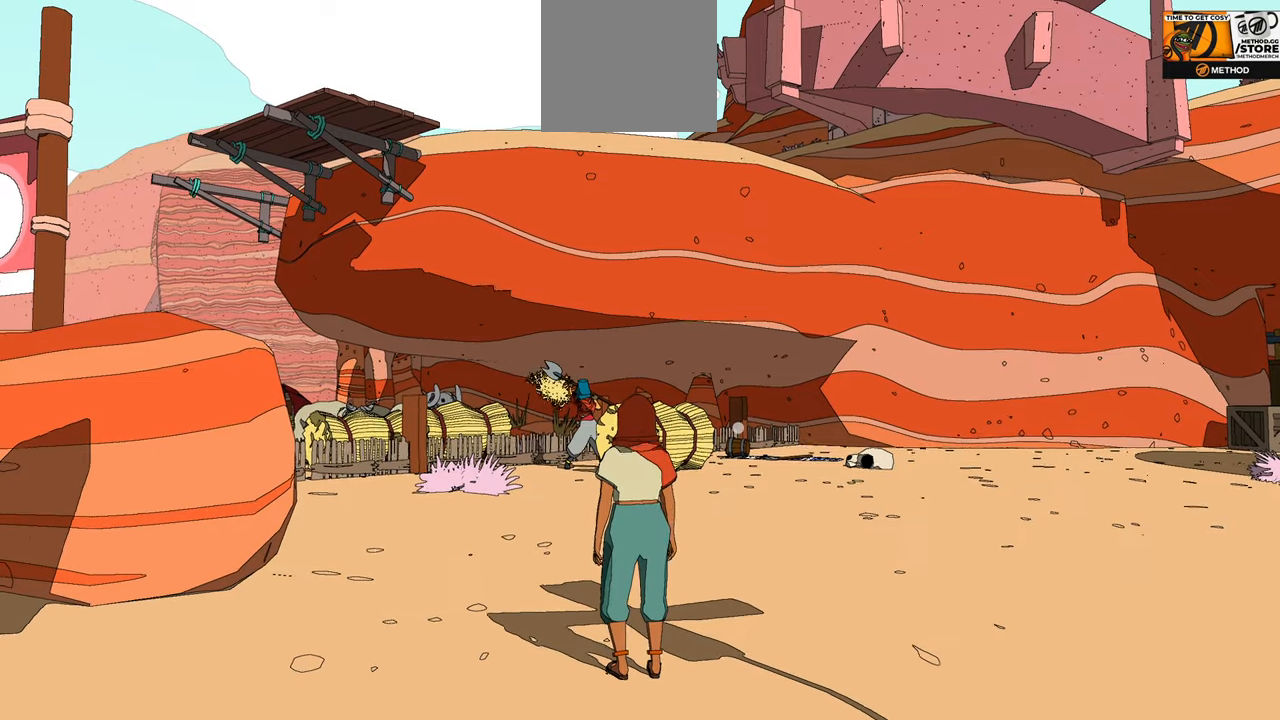
{"buttons": ["R2"], "left_stick": "up", "right_stick": "center", "events": [[317, "R2", "down"], [367, "left_stick", "up"]]}
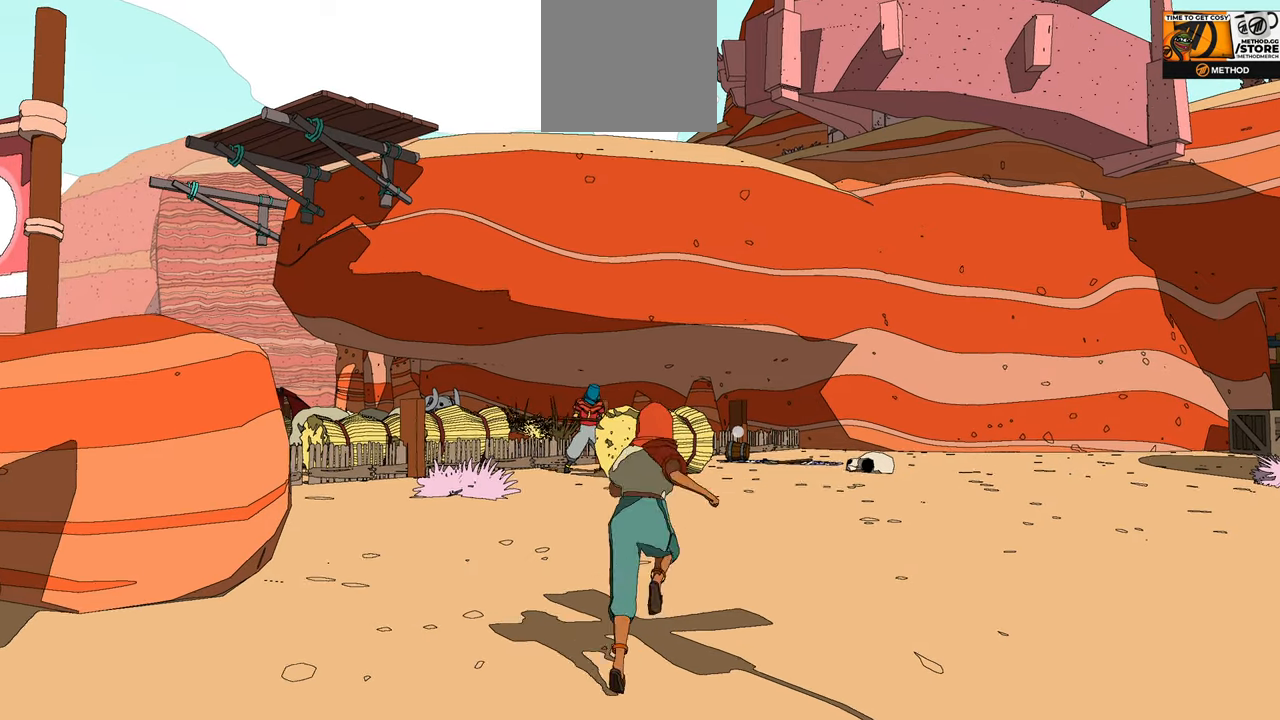
{"buttons": ["R2"], "left_stick": "up", "right_stick": "center", "events": [[50, "right_stick", "right"], [450, "right_stick", "center"]]}
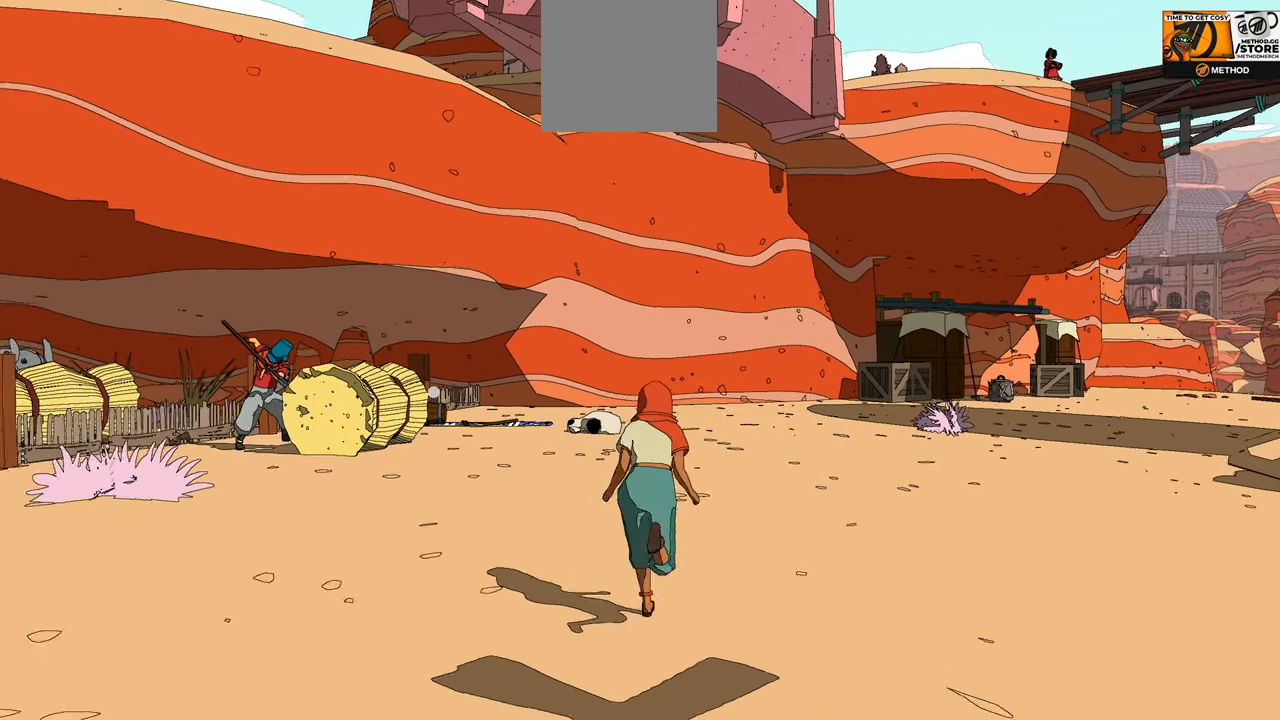
{"buttons": ["R2"], "left_stick": "up", "right_stick": "right", "events": [[400, "right_stick", "right"]]}
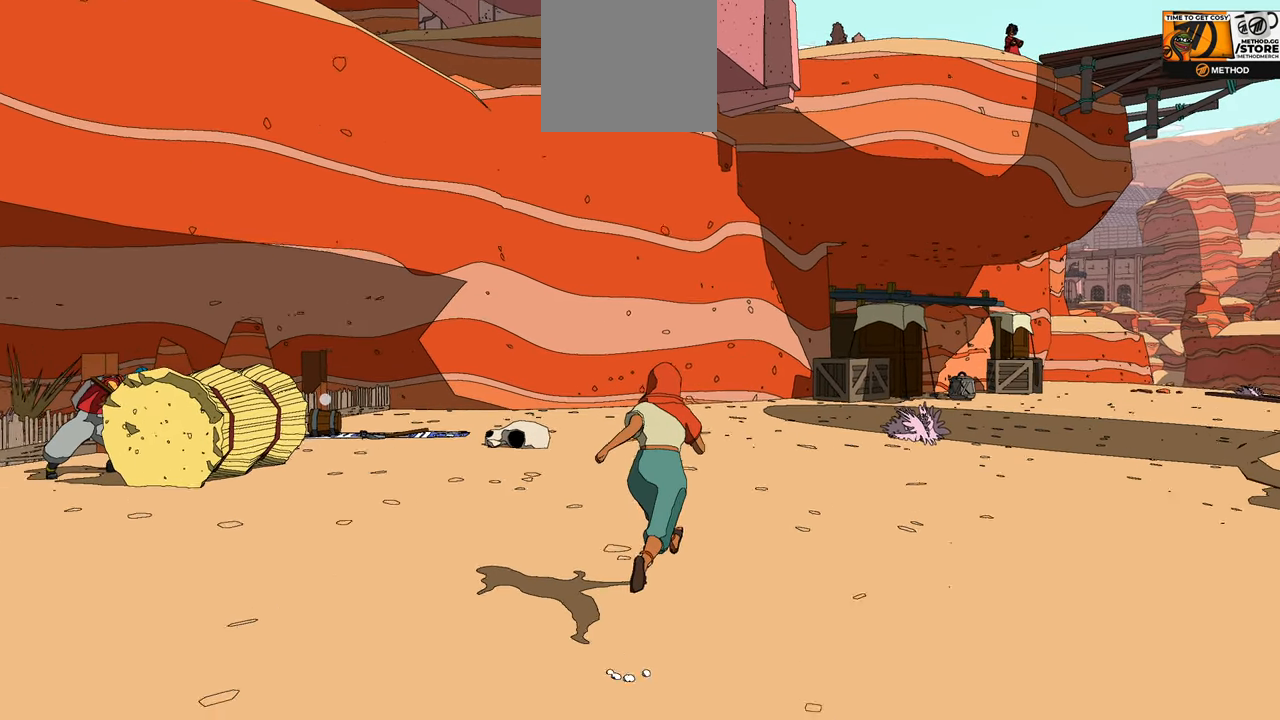
{"buttons": ["R2"], "left_stick": "up", "right_stick": "center", "events": [[100, "right_stick", "center"]]}
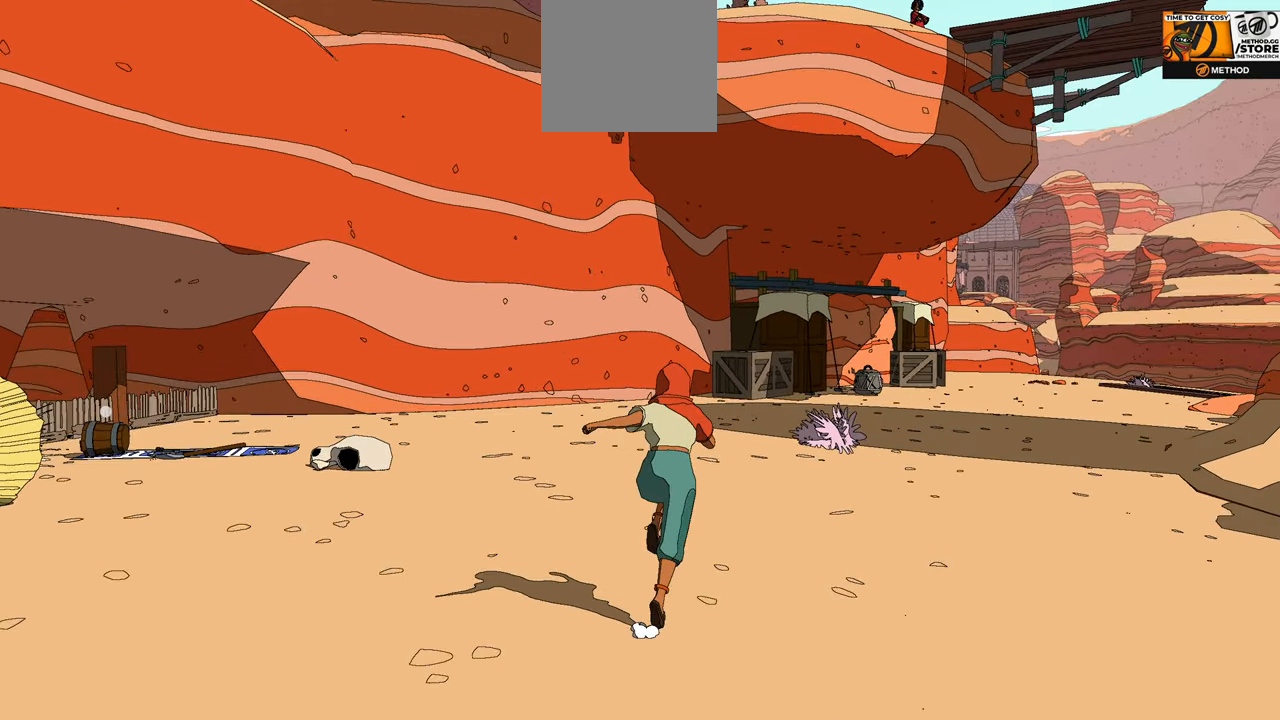
{"buttons": ["R2"], "left_stick": "up-right", "right_stick": "center", "events": [[300, "left_stick", "up-right"]]}
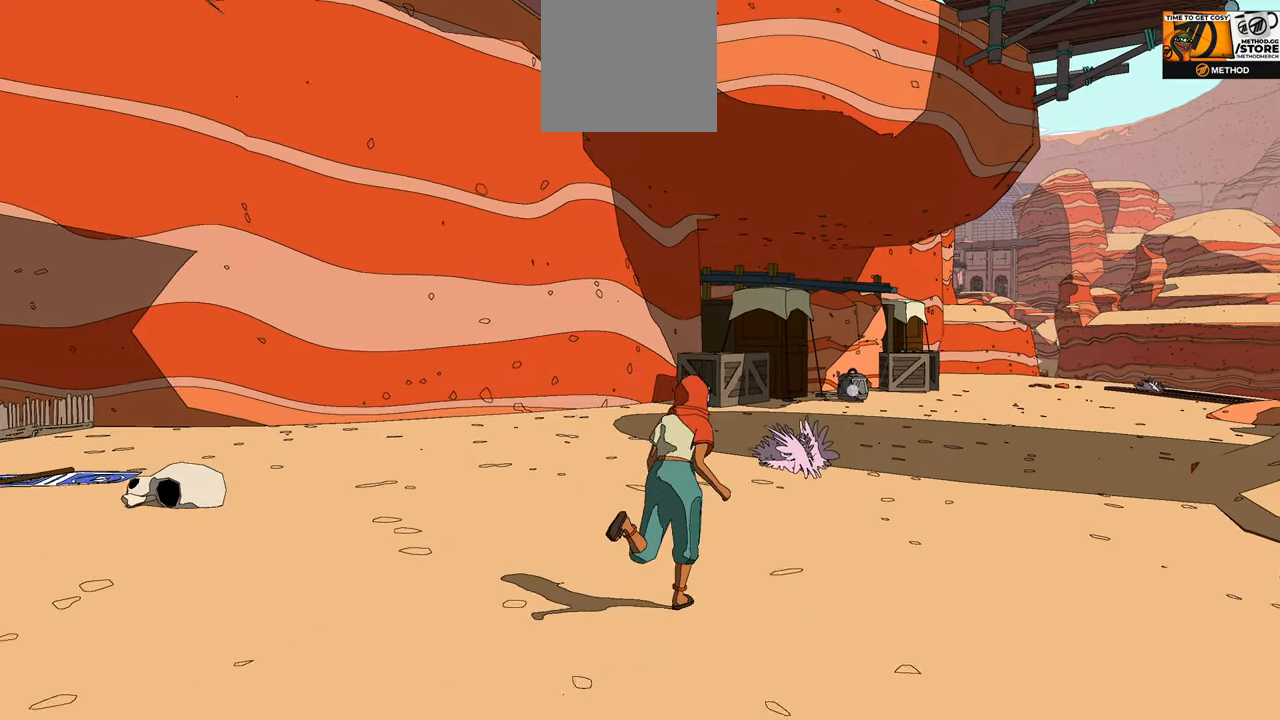
{"buttons": ["R2"], "left_stick": "up-right", "right_stick": "center", "events": []}
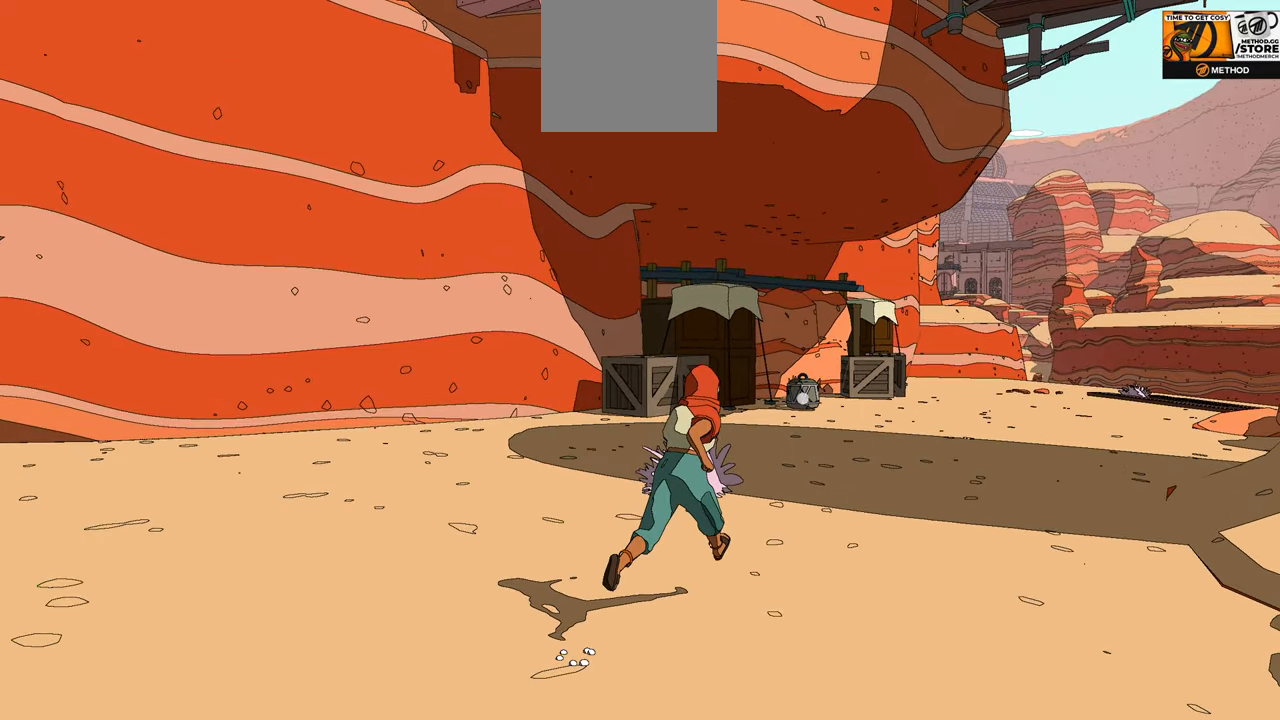
{"buttons": ["X", "R2"], "left_stick": "up-right", "right_stick": "center", "events": [[417, "X", "down"]]}
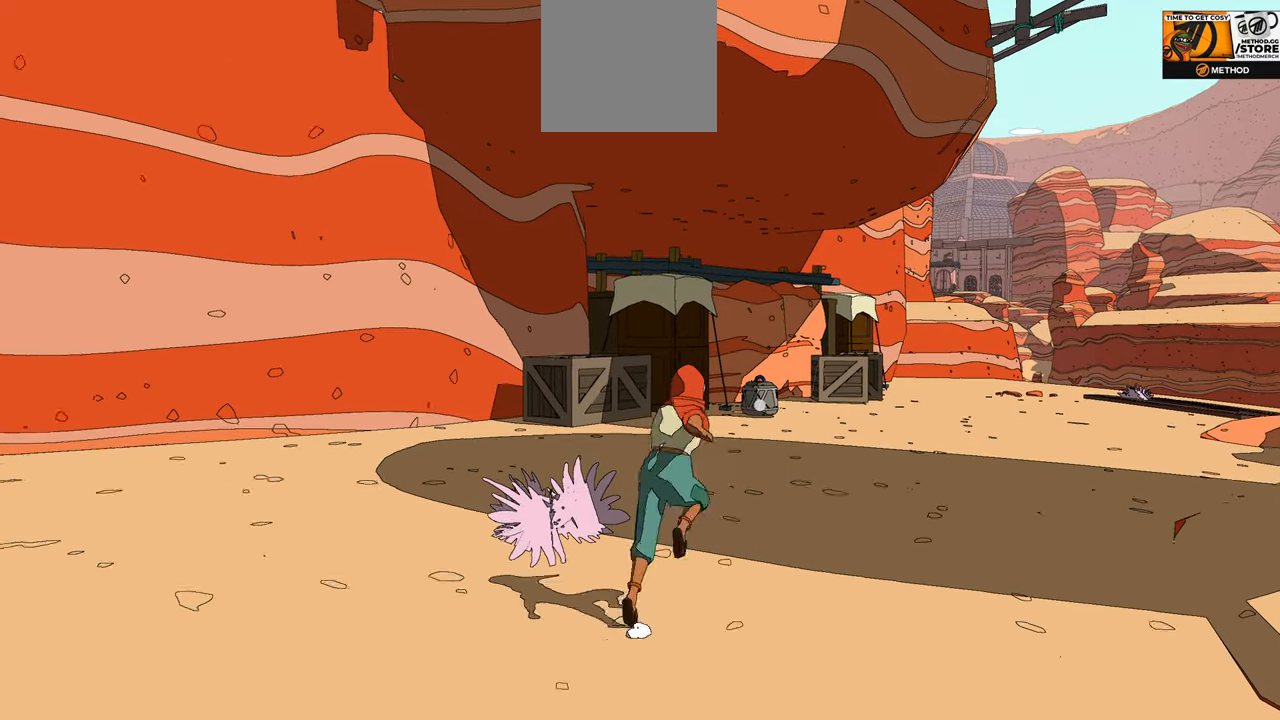
{"buttons": ["R2"], "left_stick": "up", "right_stick": "center", "events": [[184, "left_stick", "up"], [450, "X", "up"]]}
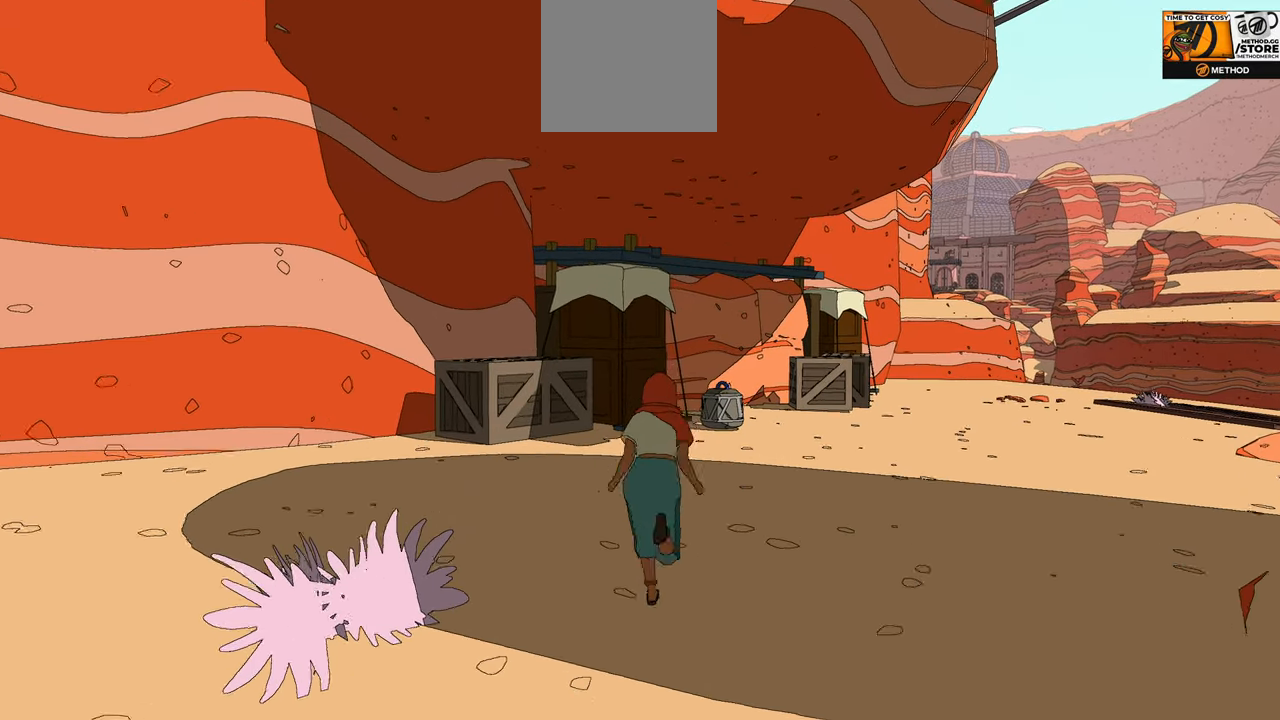
{"buttons": ["A", "R2"], "left_stick": "up", "right_stick": "center", "events": [[317, "A", "down"]]}
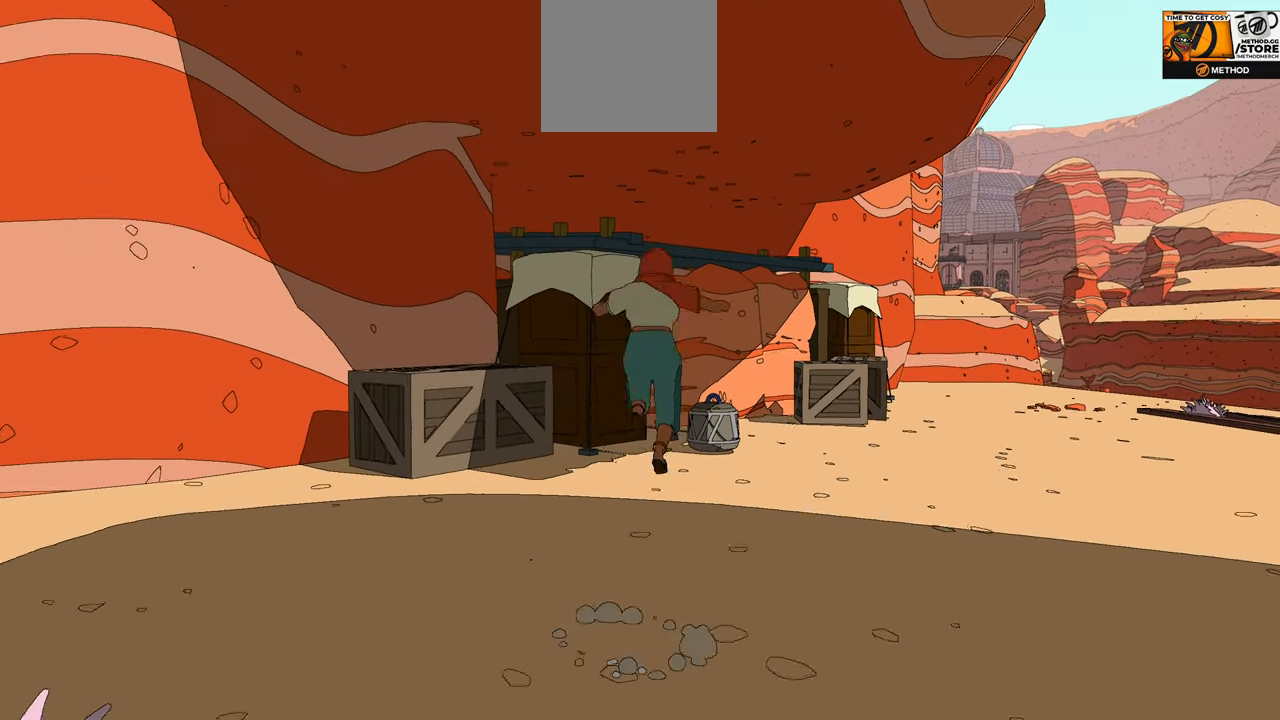
{"buttons": ["R2"], "left_stick": "up", "right_stick": "center", "events": [[17, "A", "up"]]}
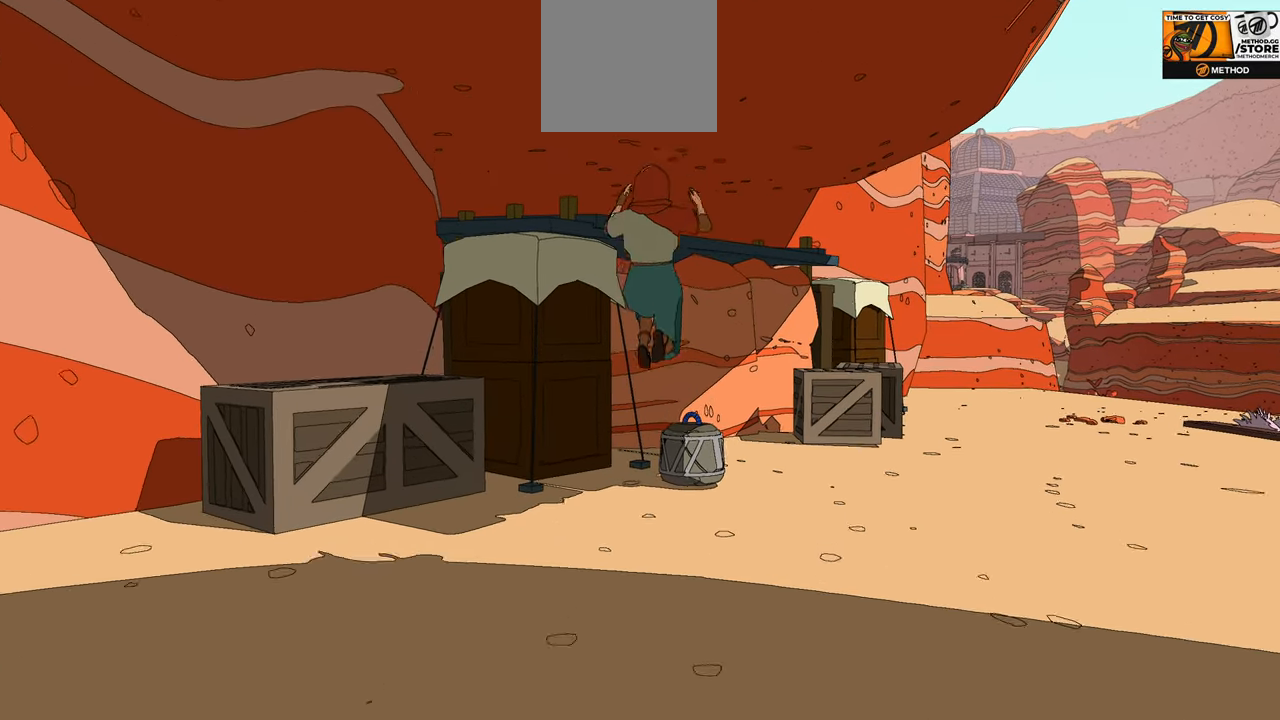
{"buttons": ["X", "R2"], "left_stick": "up", "right_stick": "center", "events": [[450, "X", "down"]]}
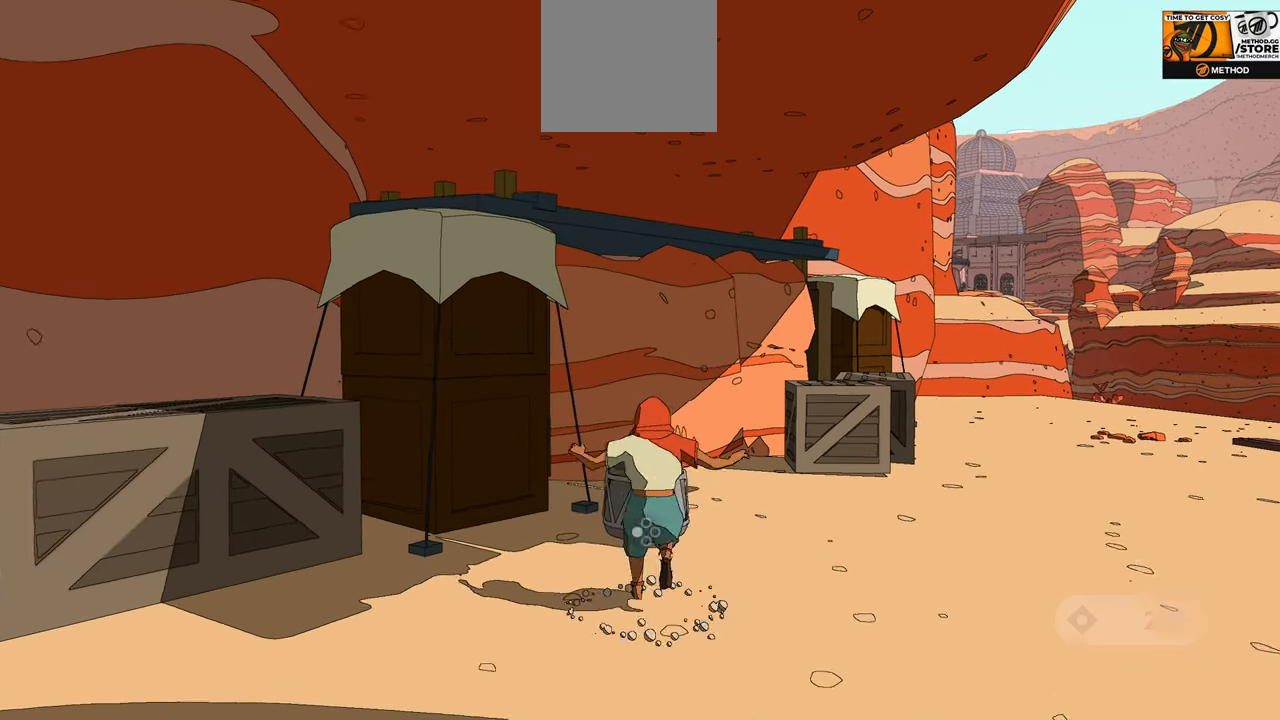
{"buttons": ["R2"], "left_stick": "right", "right_stick": "center", "events": [[17, "X", "up"], [100, "X", "down"], [167, "X", "up"], [184, "left_stick", "center"], [217, "R2", "up"], [484, "R2", "down"], [484, "left_stick", "right"]]}
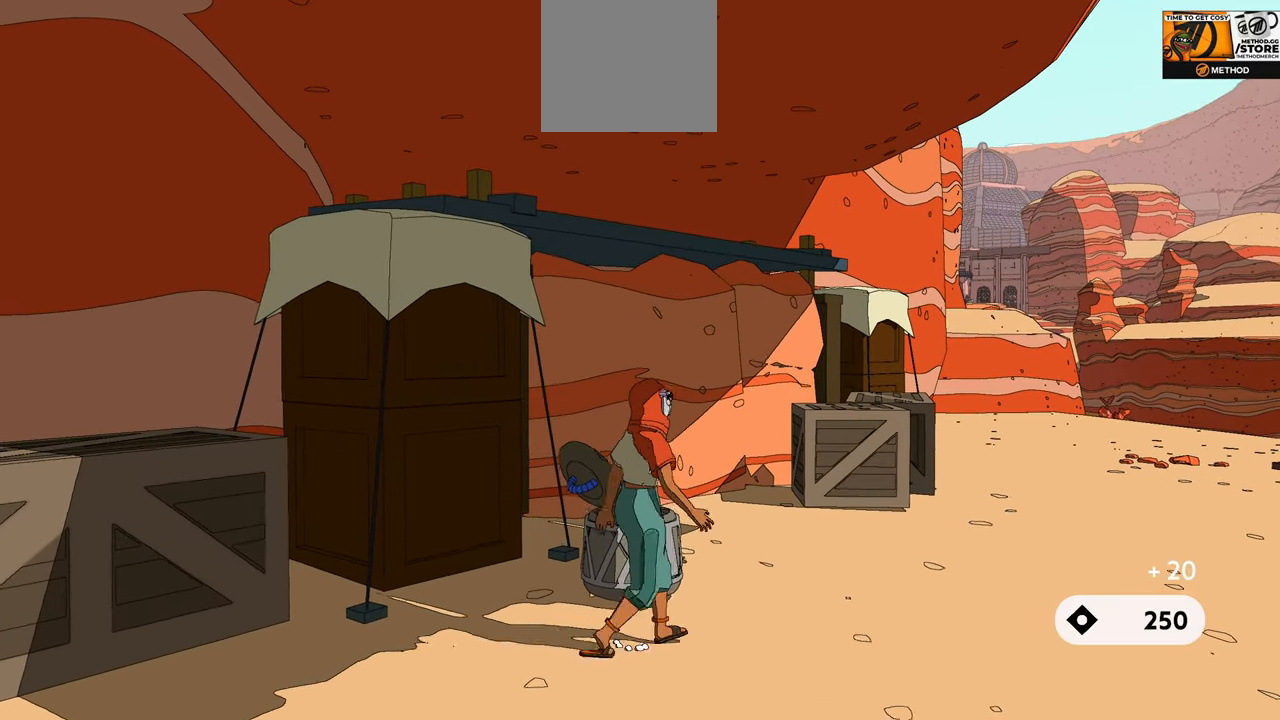
{"buttons": ["R2"], "left_stick": "up-right", "right_stick": "left", "events": [[250, "left_stick", "up-right"], [350, "right_stick", "left"]]}
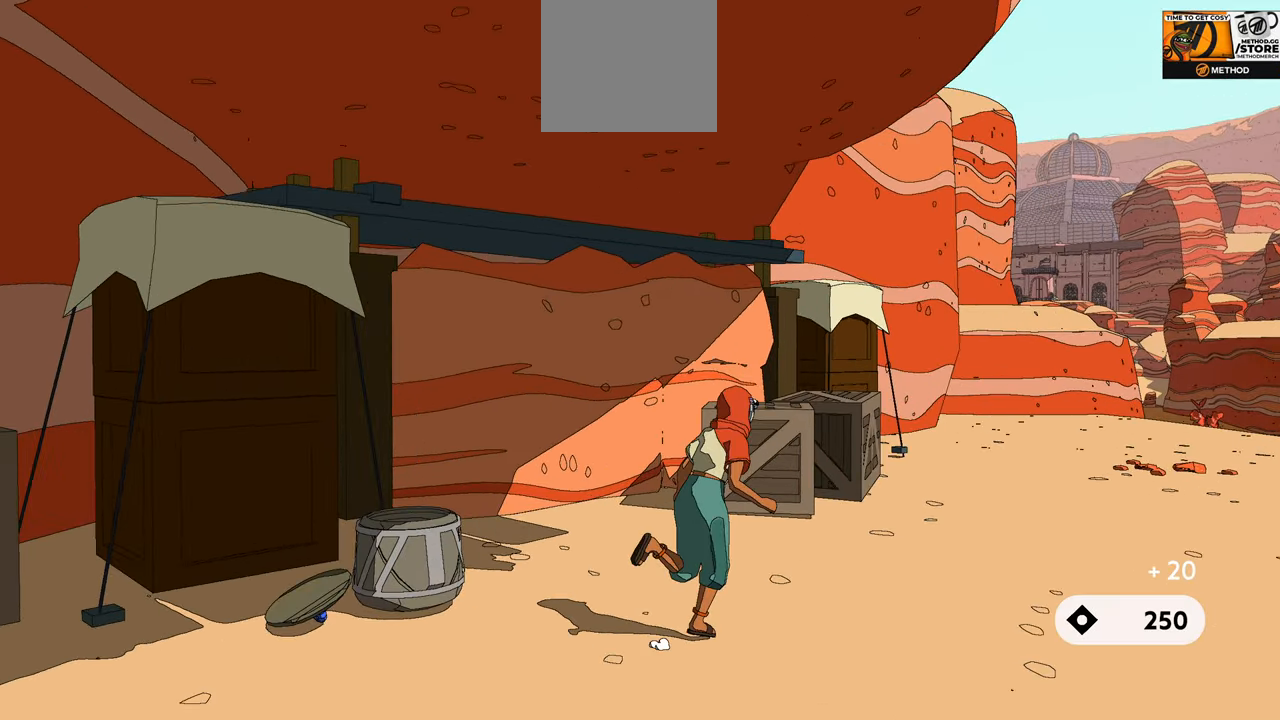
{"buttons": ["R2"], "left_stick": "up-right", "right_stick": "center", "events": [[367, "right_stick", "center"]]}
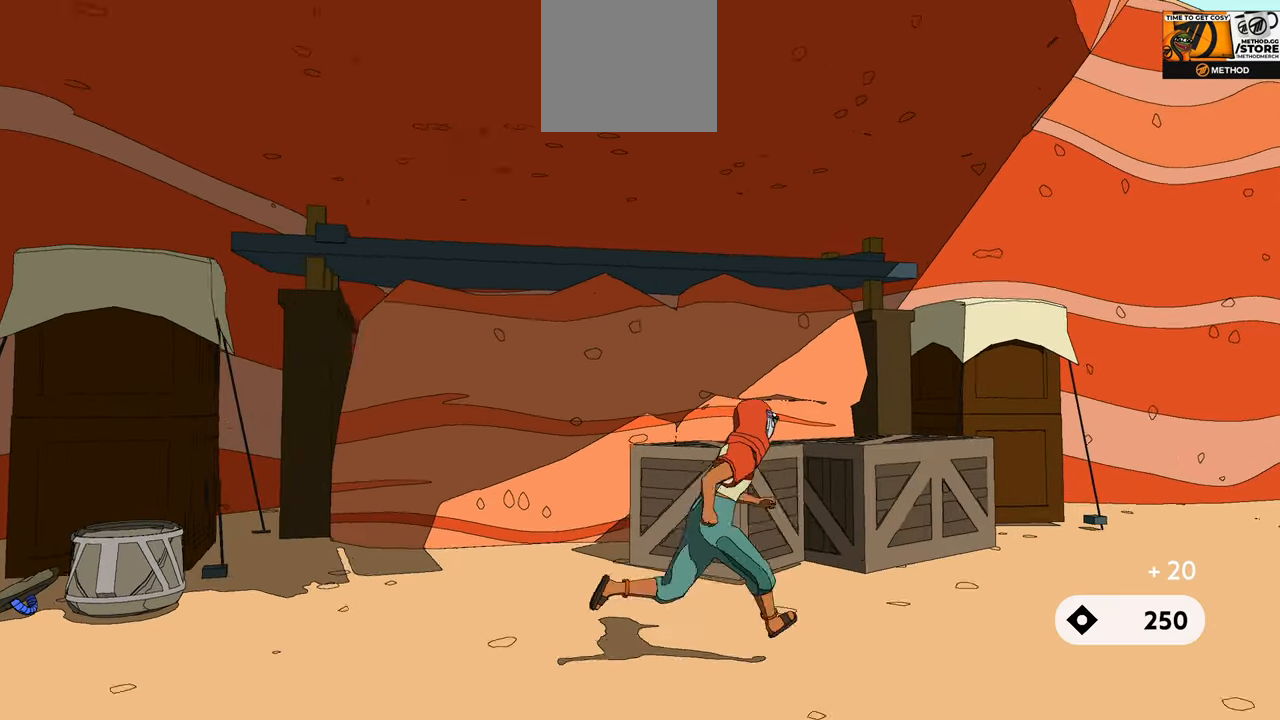
{"buttons": ["R2"], "left_stick": "up-right", "right_stick": "center", "events": [[183, "right_stick", "down-right"], [500, "right_stick", "center"]]}
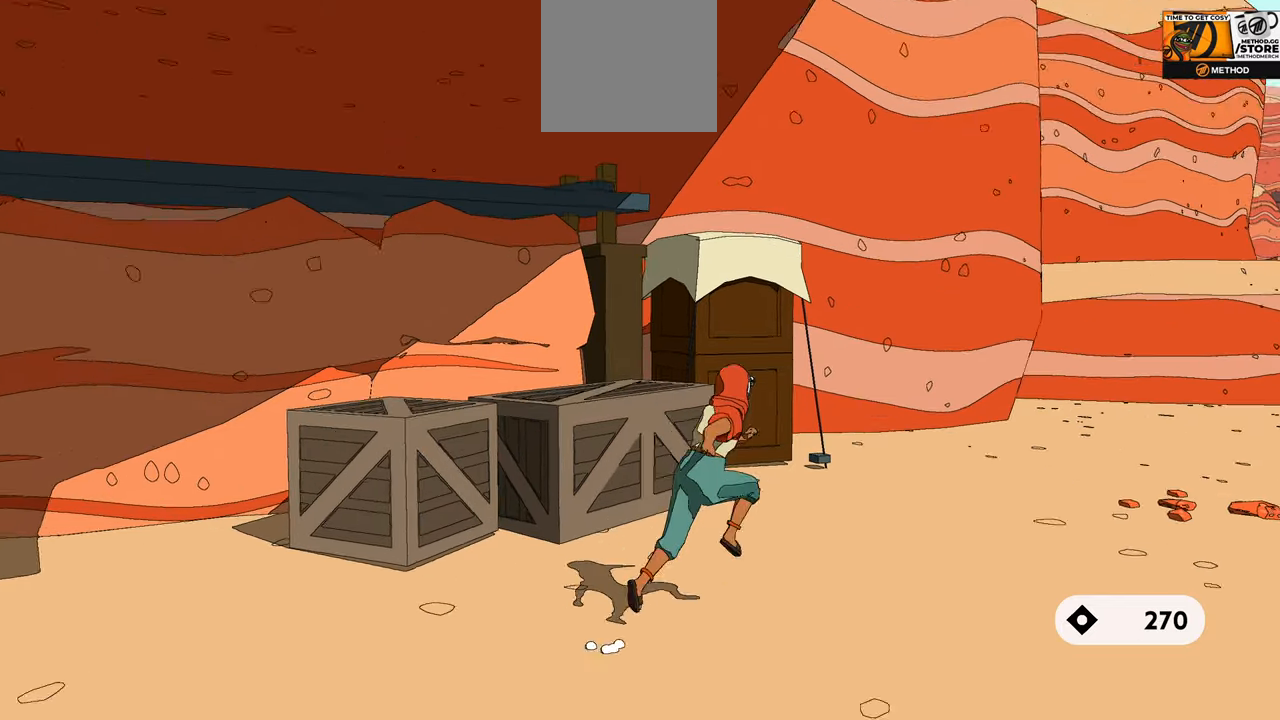
{"buttons": ["R2"], "left_stick": "up-right", "right_stick": "left", "events": [[16, "right_stick", "left"]]}
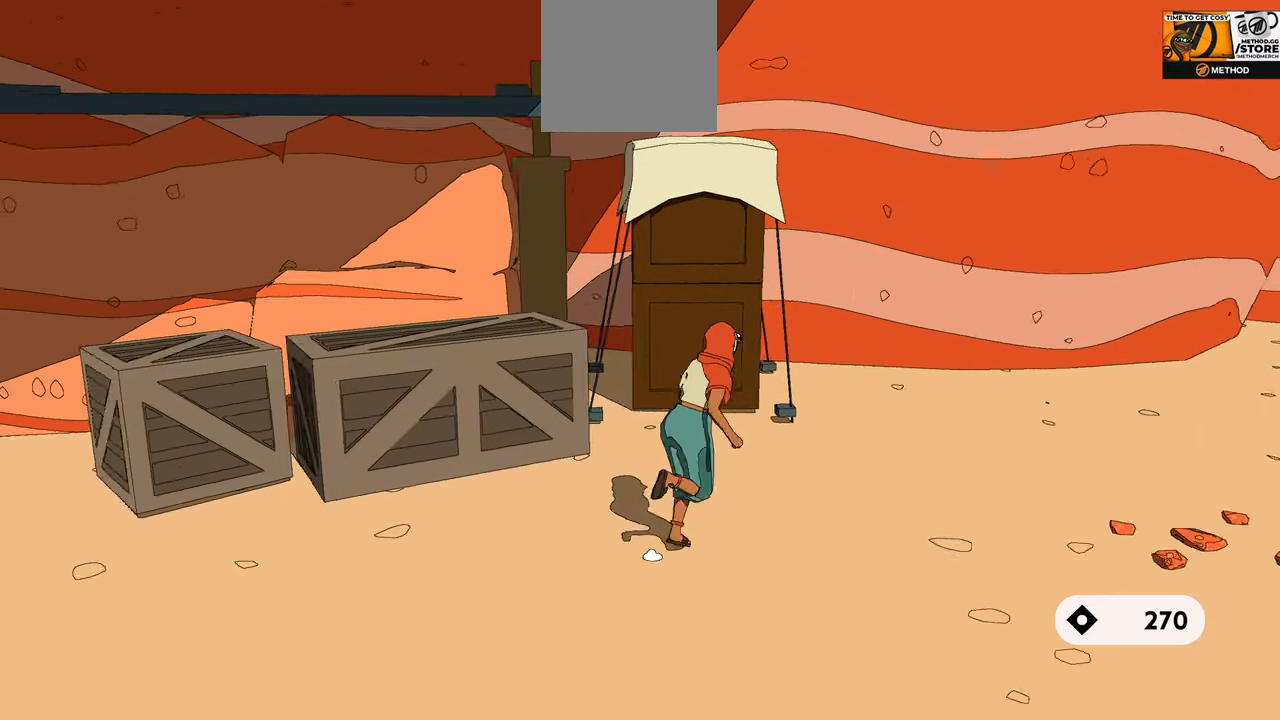
{"buttons": ["A", "R2"], "left_stick": "up-left", "right_stick": "center", "events": [[250, "left_stick", "up-left"], [400, "right_stick", "center"], [500, "A", "down"]]}
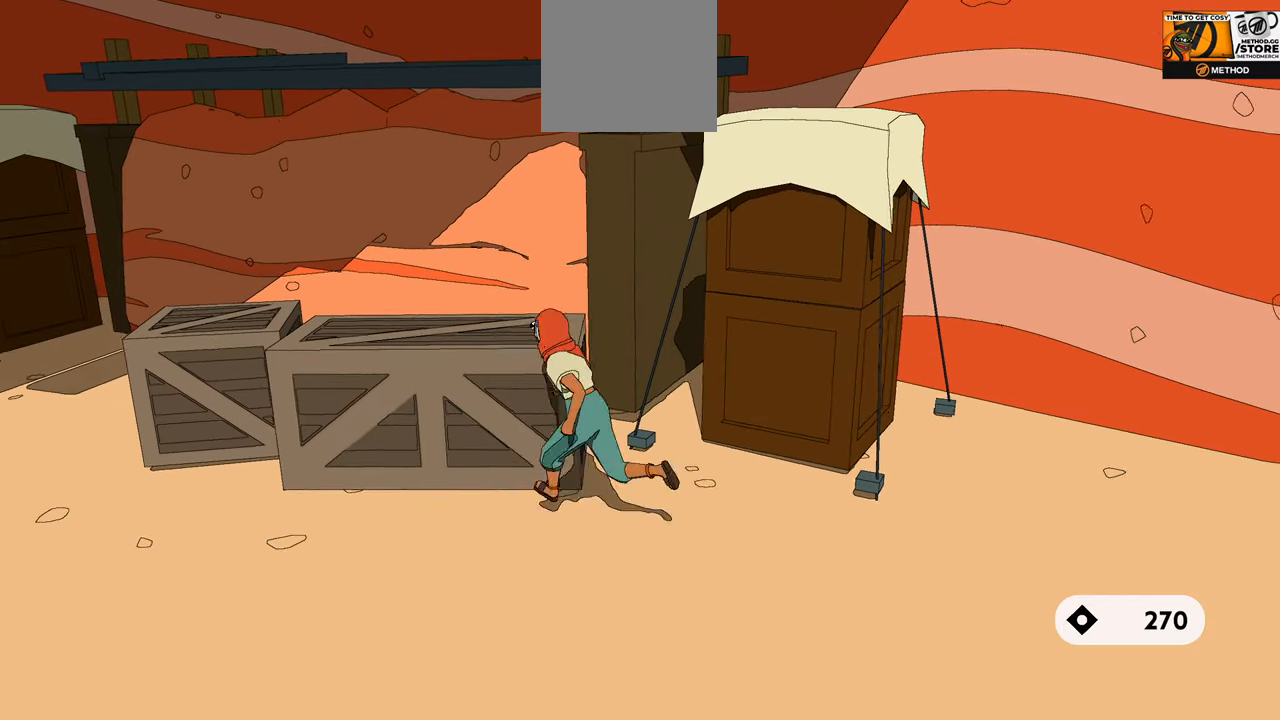
{"buttons": ["R2"], "left_stick": "up", "right_stick": "center", "events": [[216, "A", "up"], [350, "left_stick", "up"]]}
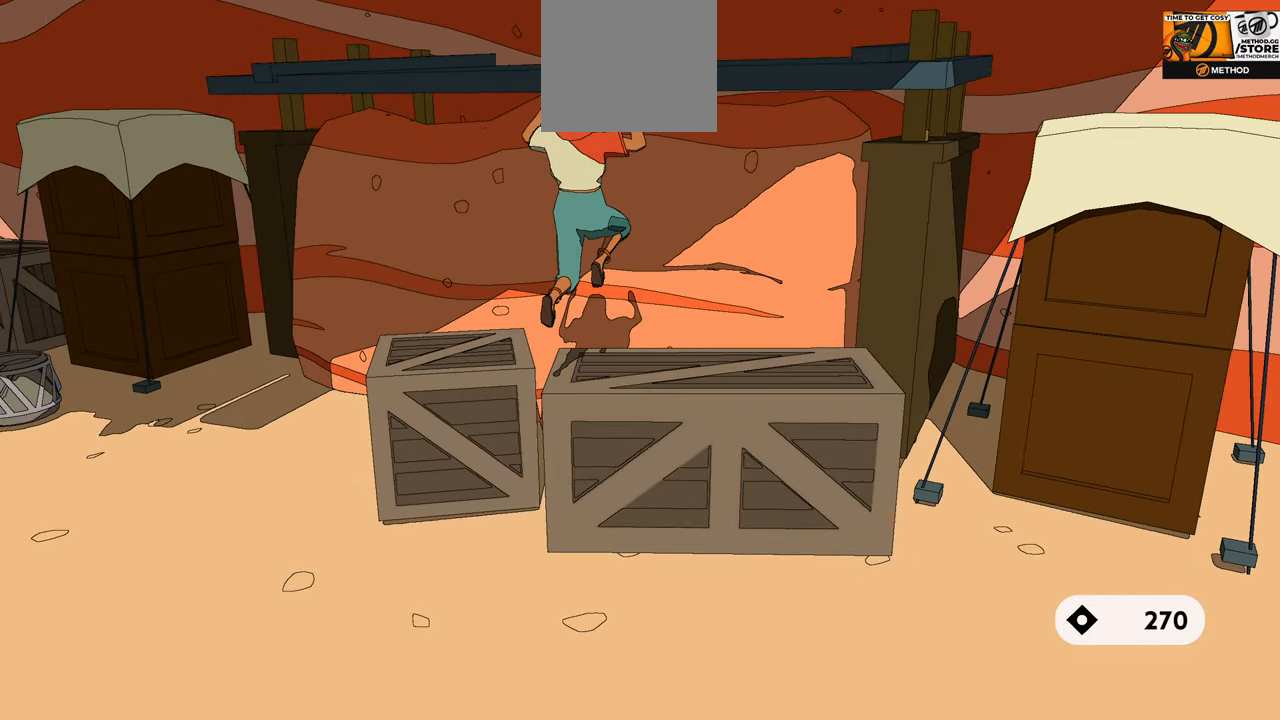
{"buttons": ["A", "R2"], "left_stick": "up-right", "right_stick": "center", "events": [[33, "left_stick", "up-right"], [166, "A", "down"], [250, "A", "up"], [316, "A", "down"], [433, "A", "up"], [500, "A", "down"]]}
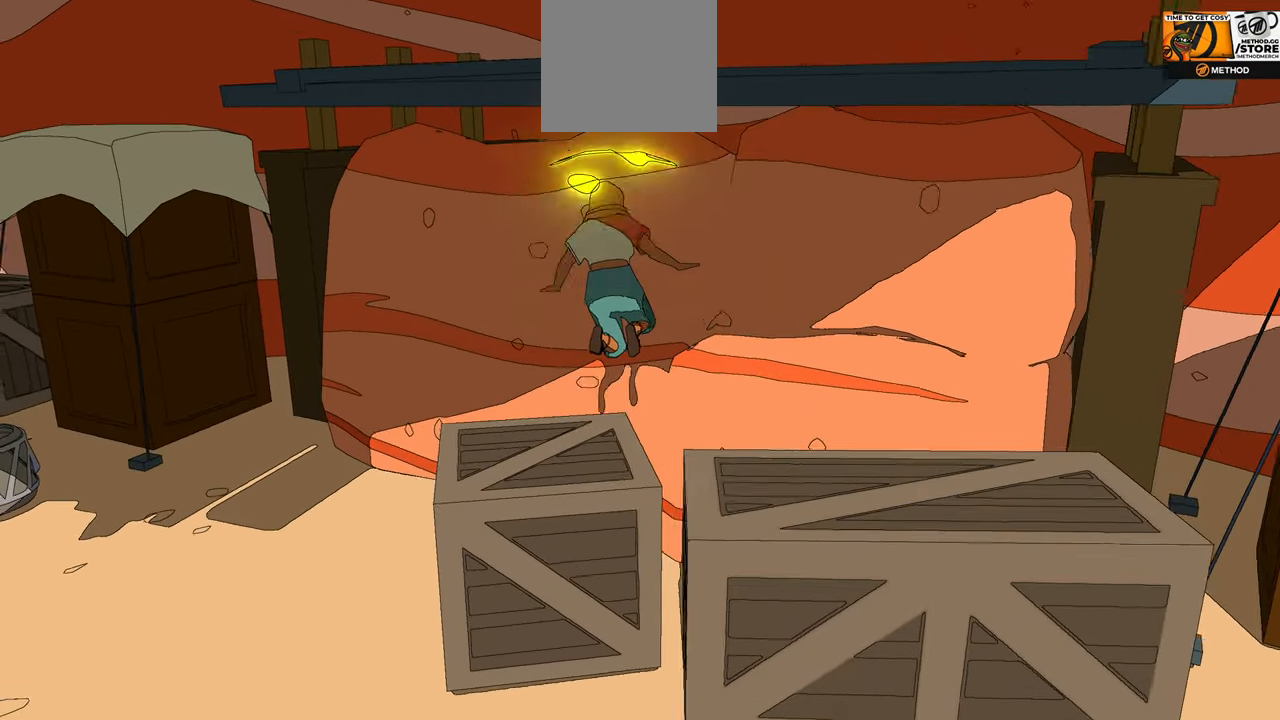
{"buttons": ["R2"], "left_stick": "up-right", "right_stick": "center", "events": [[83, "A", "up"], [133, "A", "down"], [433, "A", "up"]]}
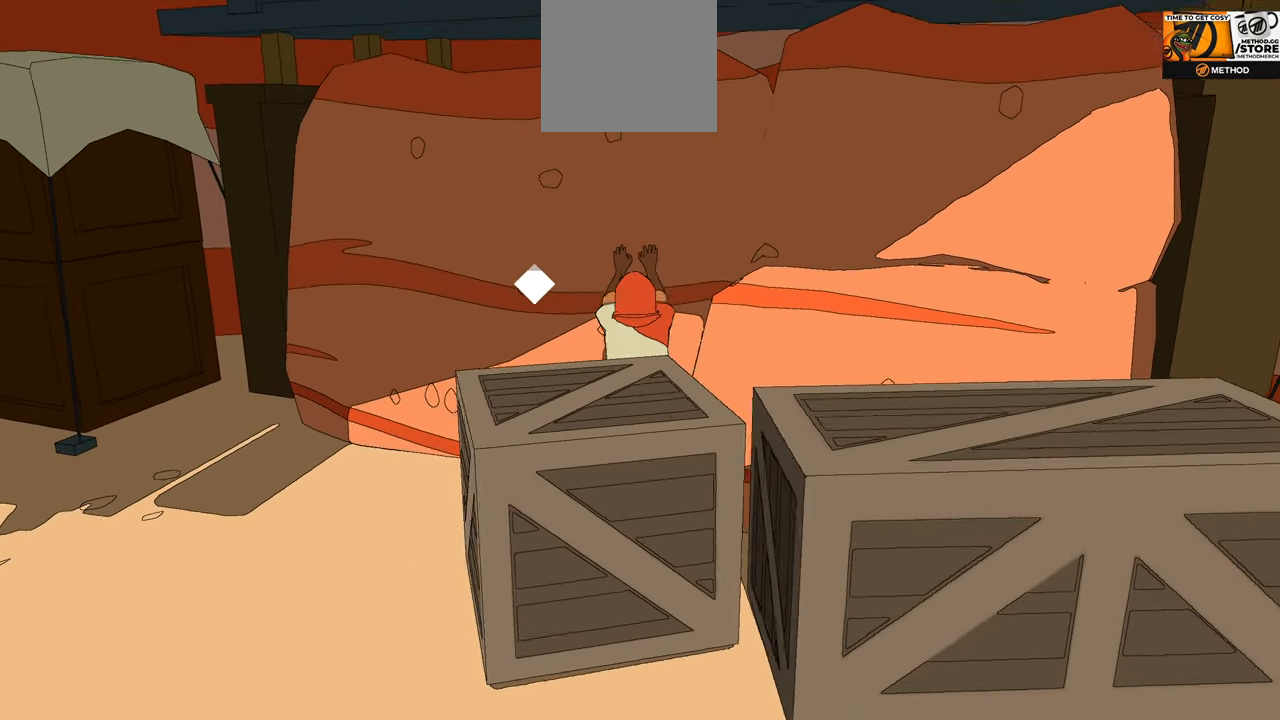
{"buttons": ["A", "R2"], "left_stick": "center", "right_stick": "center", "events": [[100, "left_stick", "down"], [283, "A", "down"], [500, "left_stick", "center"]]}
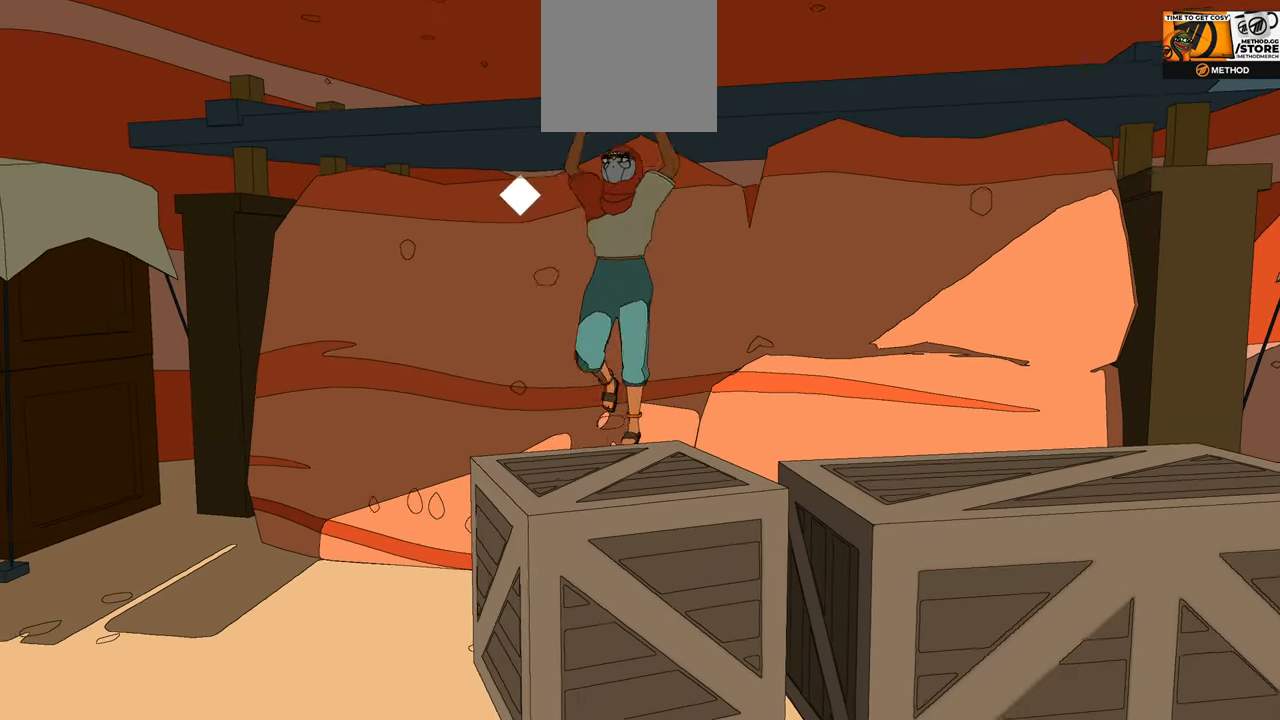
{"buttons": [], "left_stick": "right", "right_stick": "center", "events": [[66, "left_stick", "down"], [100, "A", "up"], [333, "left_stick", "down-right"], [433, "R2", "up"], [433, "left_stick", "right"]]}